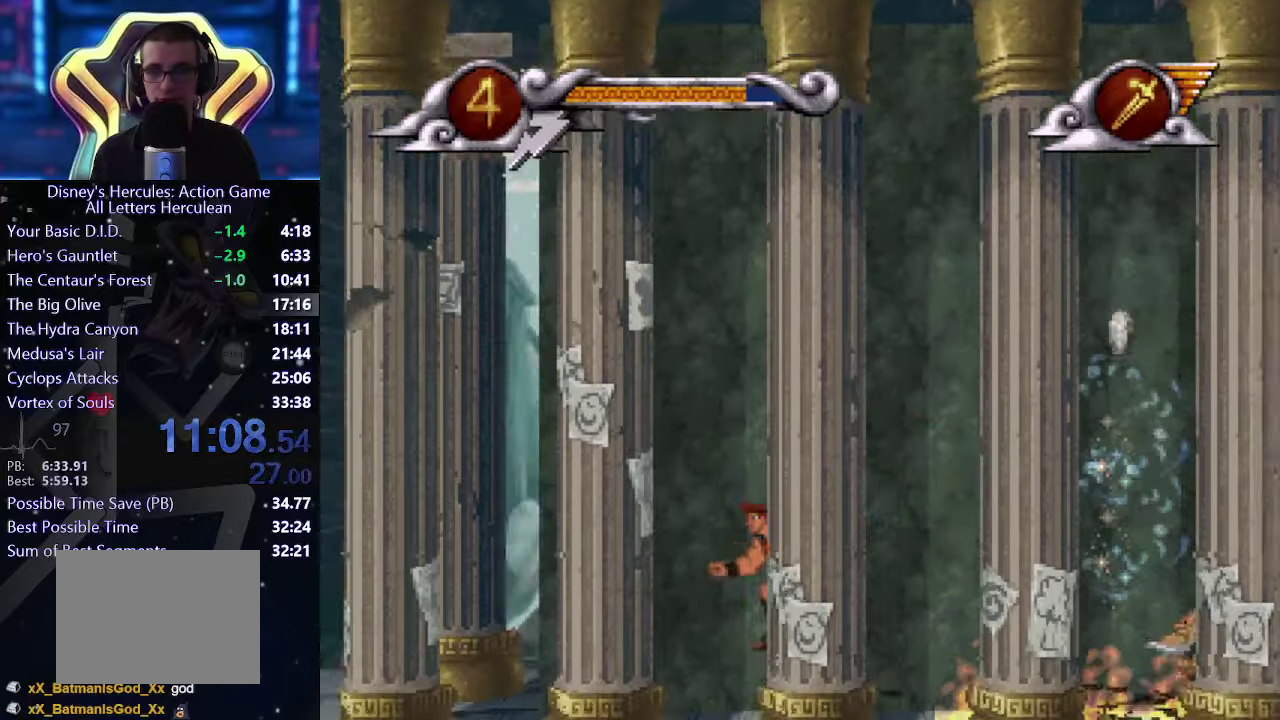
Gameplay with a controller (Xbox layout); each line is a JSON object with the inputs held at the frame after it. "events" lists button and stick changes between this image and that frame as [ms after this image, input, new state], when the widget could be followed in between. This overlay highlights the sticks when they move; stick clicks (L3 R3) are not distinguishable. Not read: L2 L3 R2 R3 keyboard_mouse.
{"buttons": [], "left_stick": "left", "right_stick": "center", "events": []}
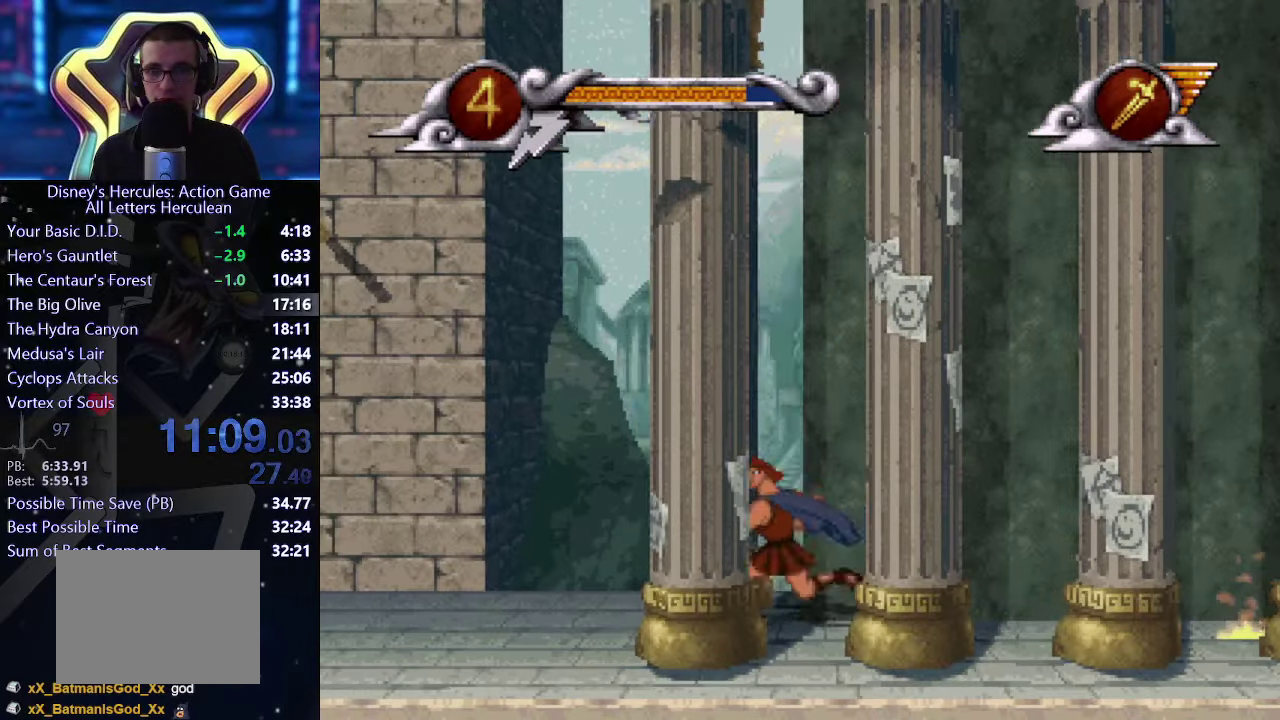
{"buttons": ["A"], "left_stick": "left", "right_stick": "center", "events": [[183, "A", "down"]]}
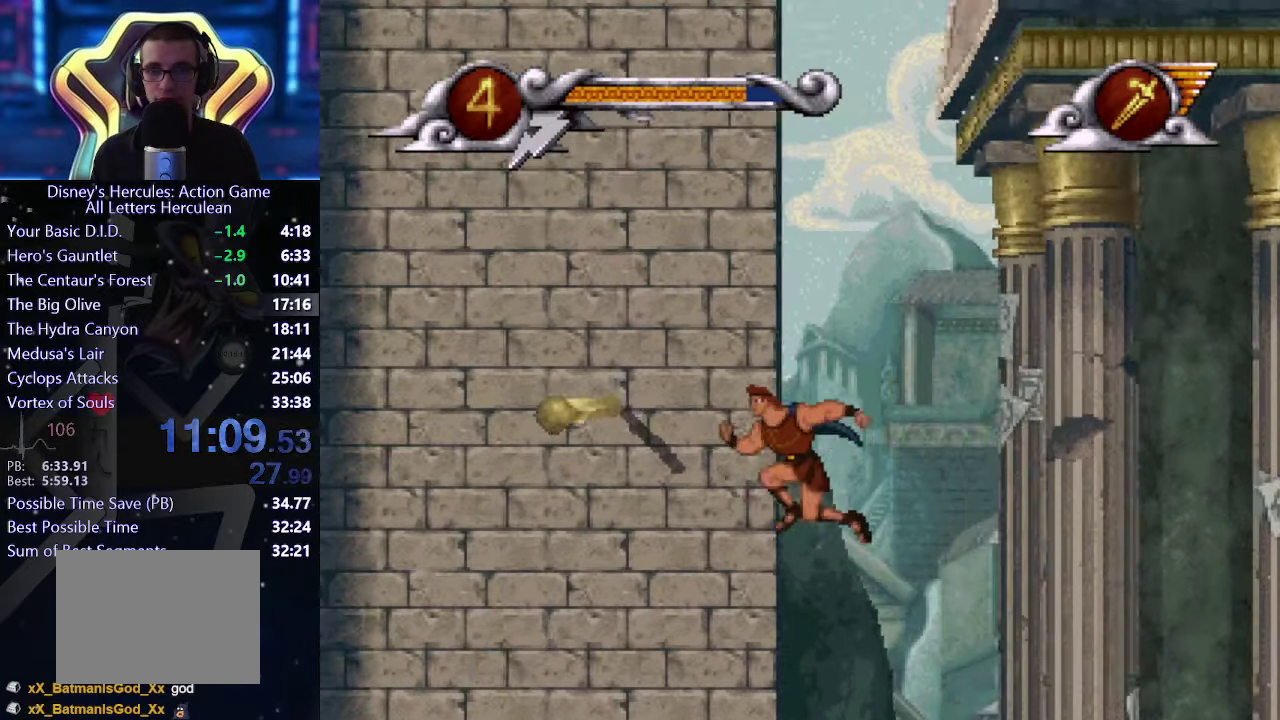
{"buttons": [], "left_stick": "left", "right_stick": "center", "events": [[433, "A", "up"]]}
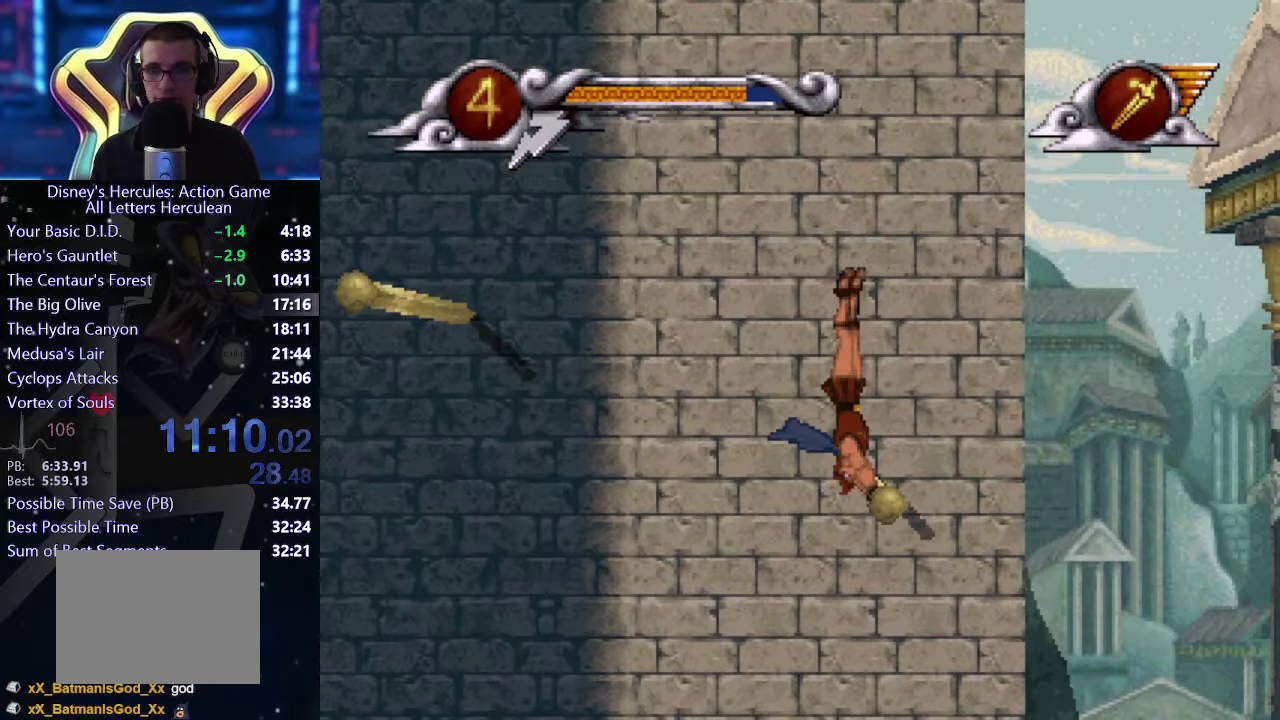
{"buttons": [], "left_stick": "left", "right_stick": "center", "events": []}
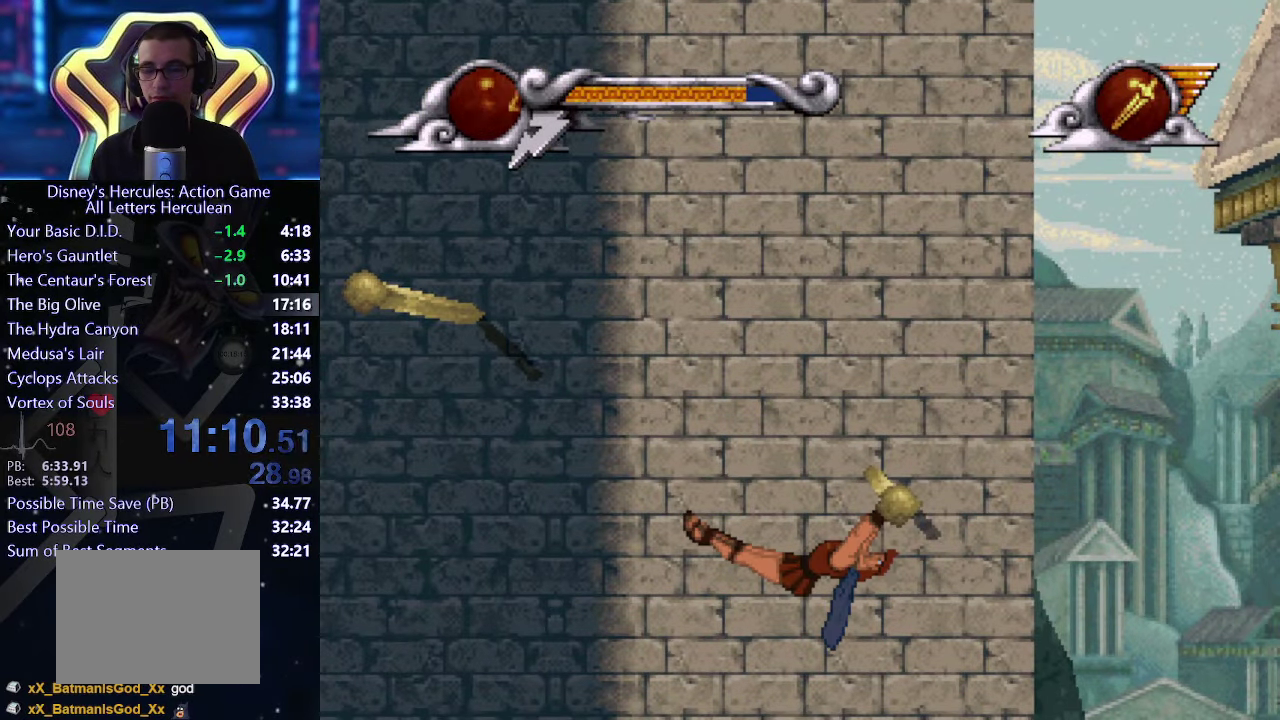
{"buttons": [], "left_stick": "left", "right_stick": "center", "events": []}
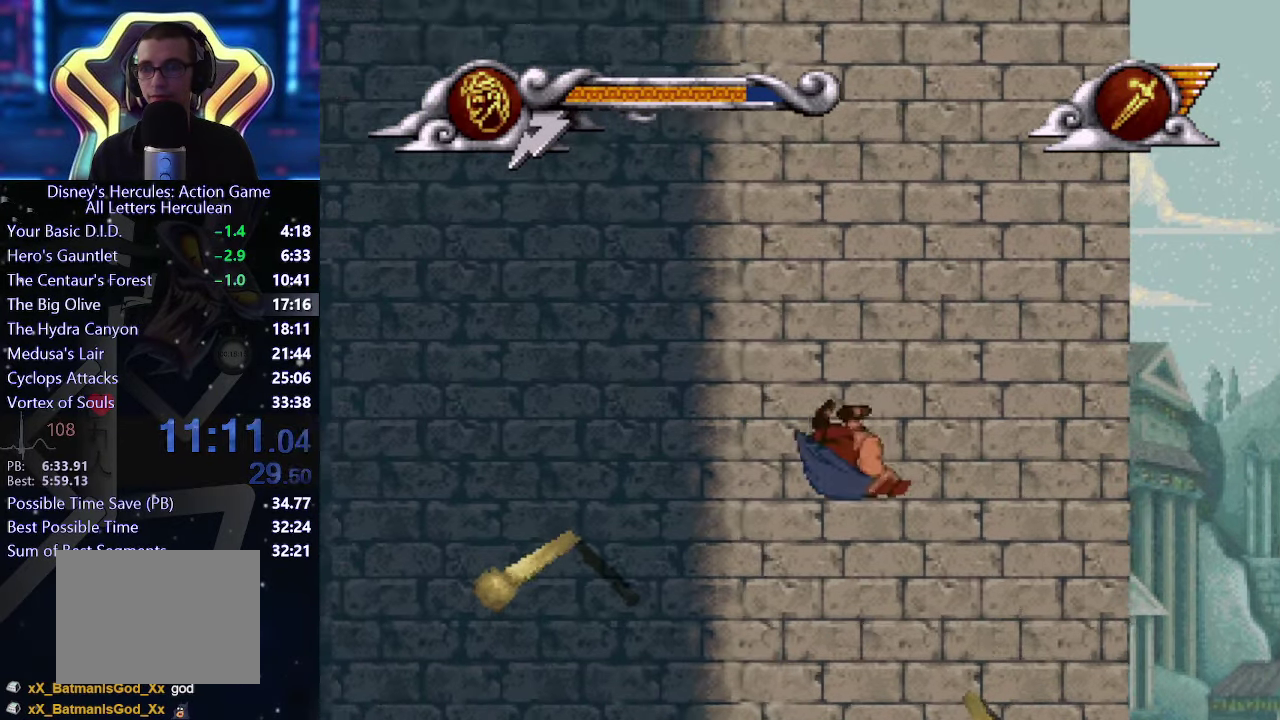
{"buttons": [], "left_stick": "left", "right_stick": "center", "events": []}
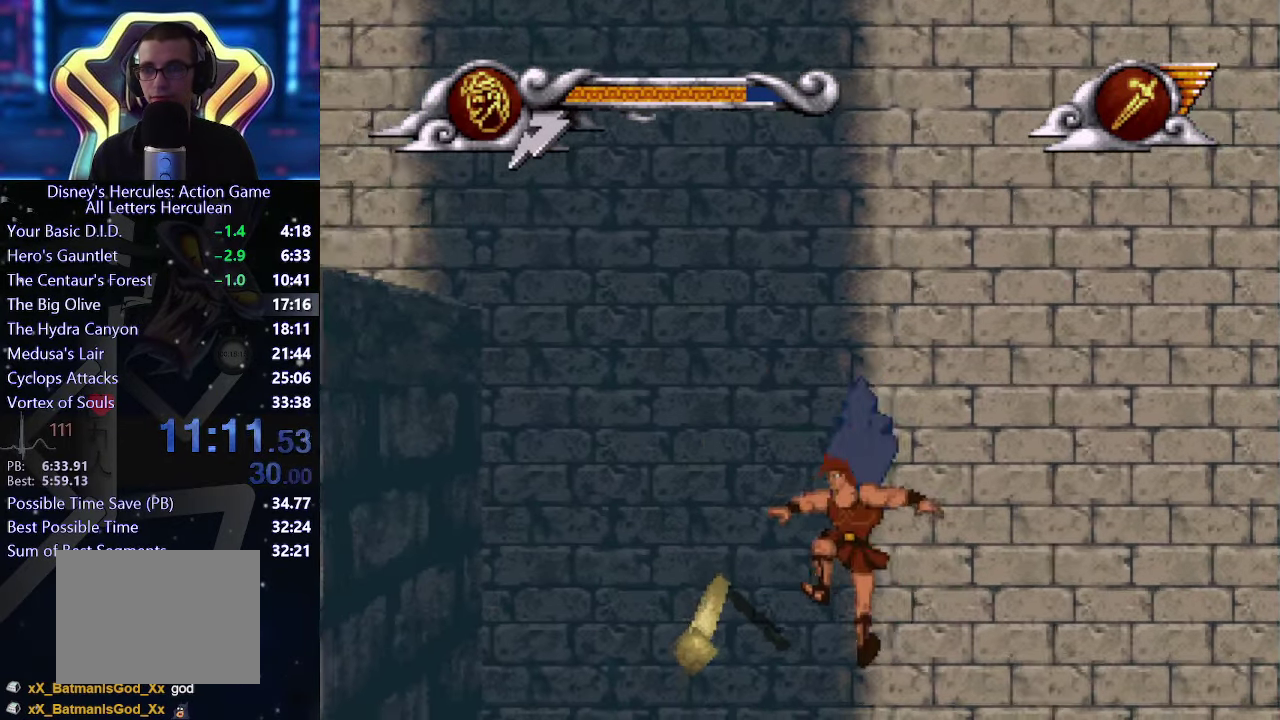
{"buttons": [], "left_stick": "left", "right_stick": "center", "events": []}
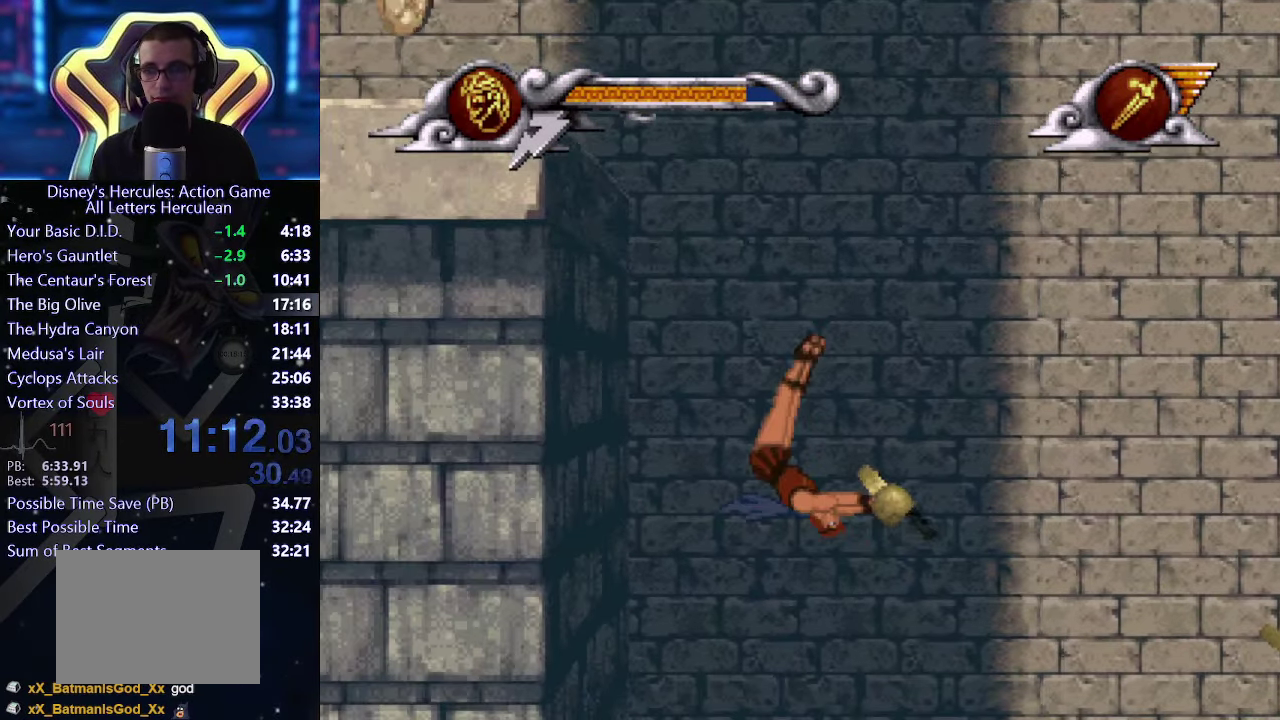
{"buttons": [], "left_stick": "left", "right_stick": "center", "events": []}
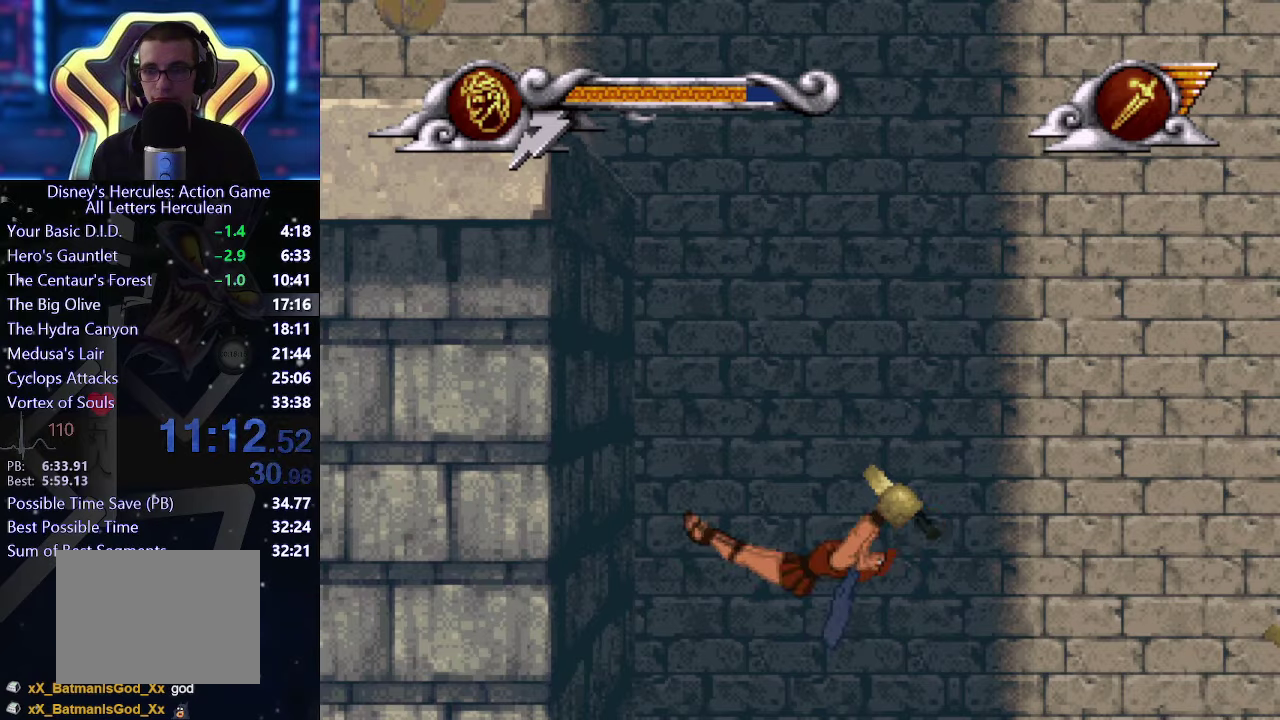
{"buttons": [], "left_stick": "left", "right_stick": "center", "events": []}
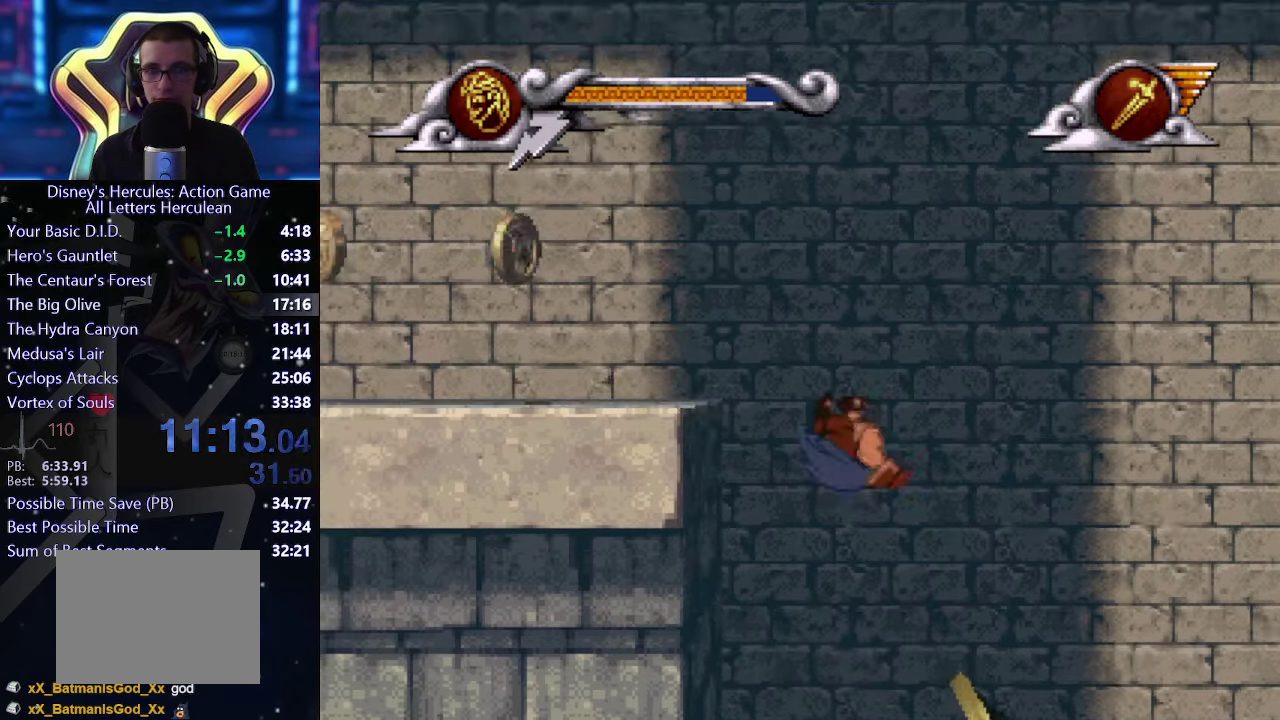
{"buttons": [], "left_stick": "left", "right_stick": "center", "events": []}
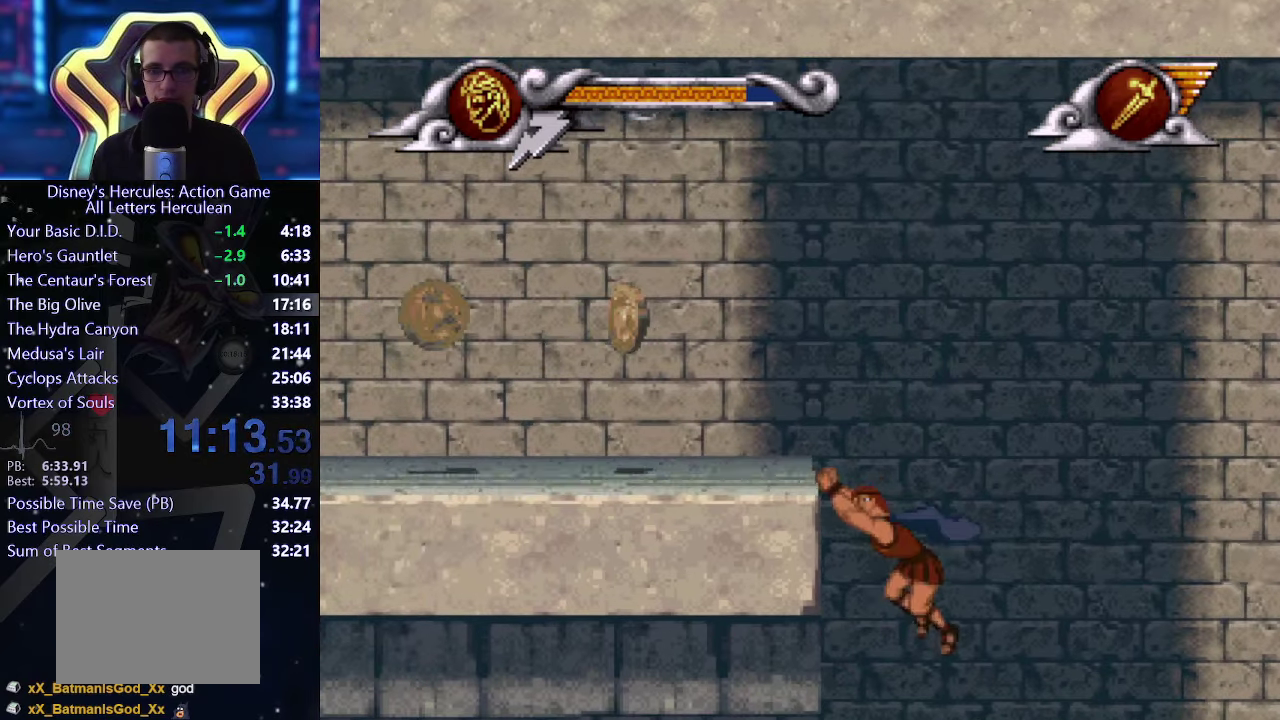
{"buttons": ["X"], "left_stick": "left", "right_stick": "center", "events": [[184, "X", "down"]]}
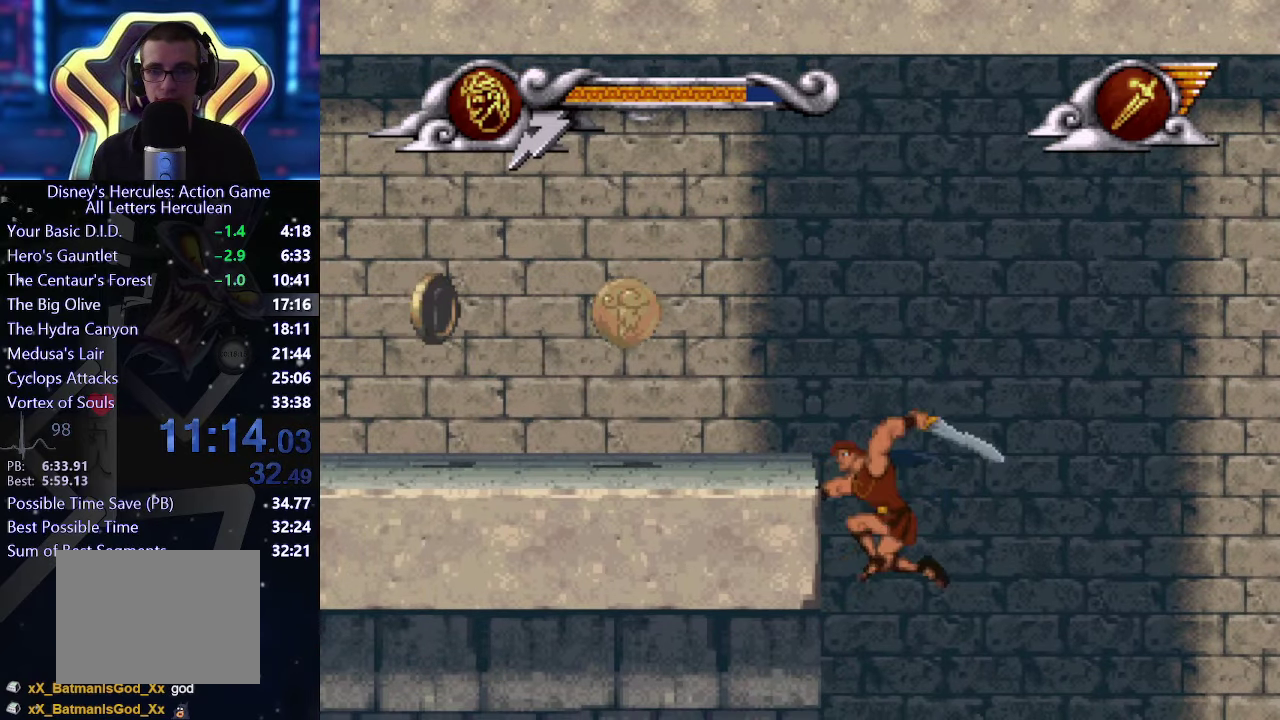
{"buttons": [], "left_stick": "left", "right_stick": "center", "events": [[117, "X", "up"], [300, "X", "down"], [500, "X", "up"]]}
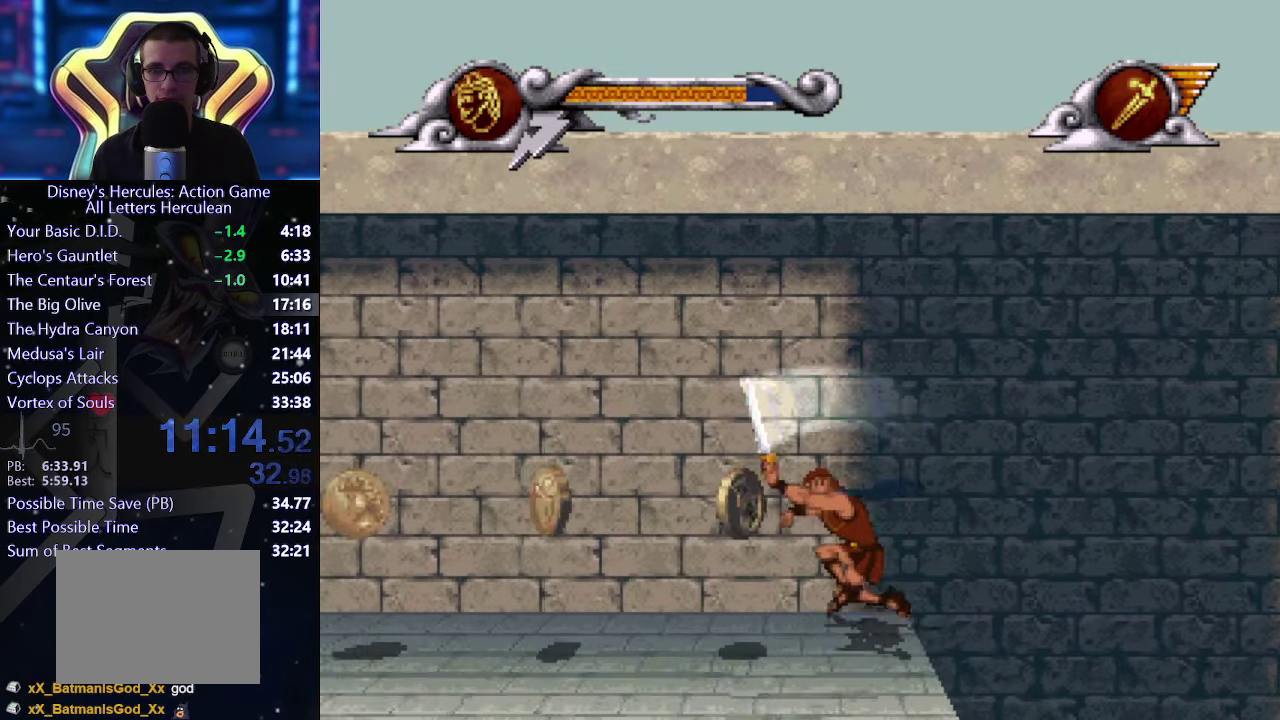
{"buttons": [], "left_stick": "left", "right_stick": "center", "events": []}
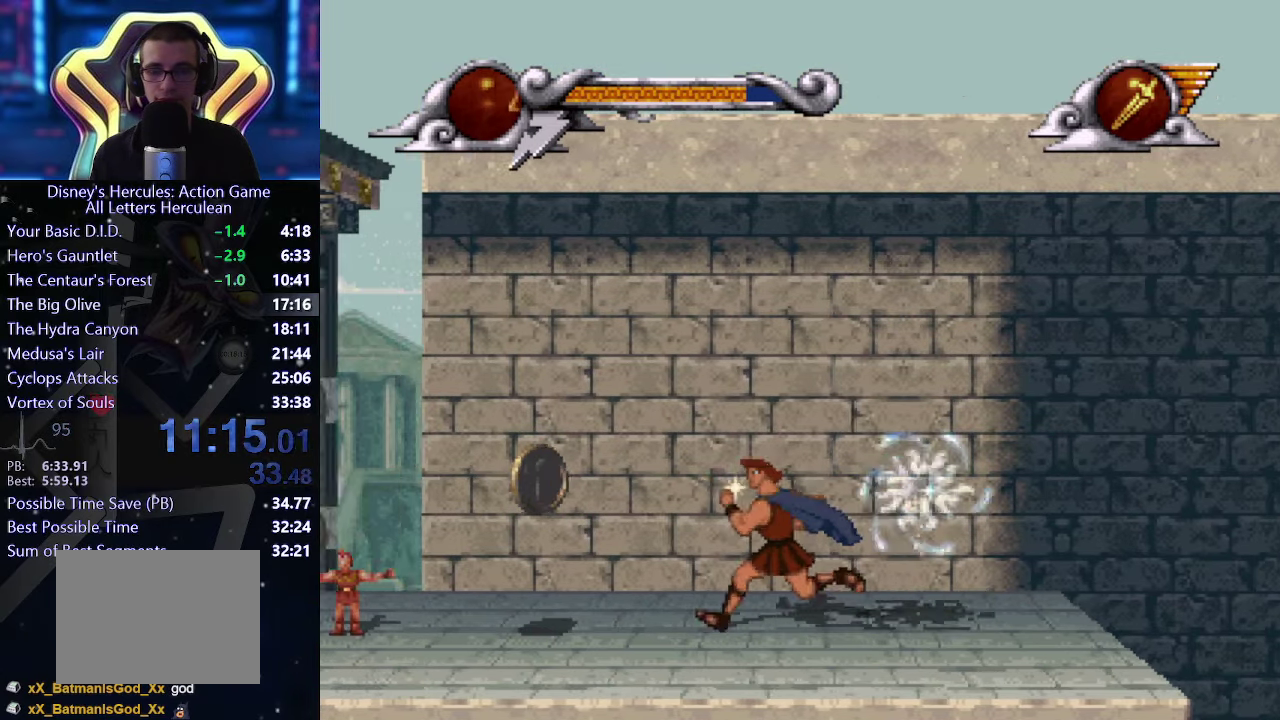
{"buttons": [], "left_stick": "left", "right_stick": "center", "events": []}
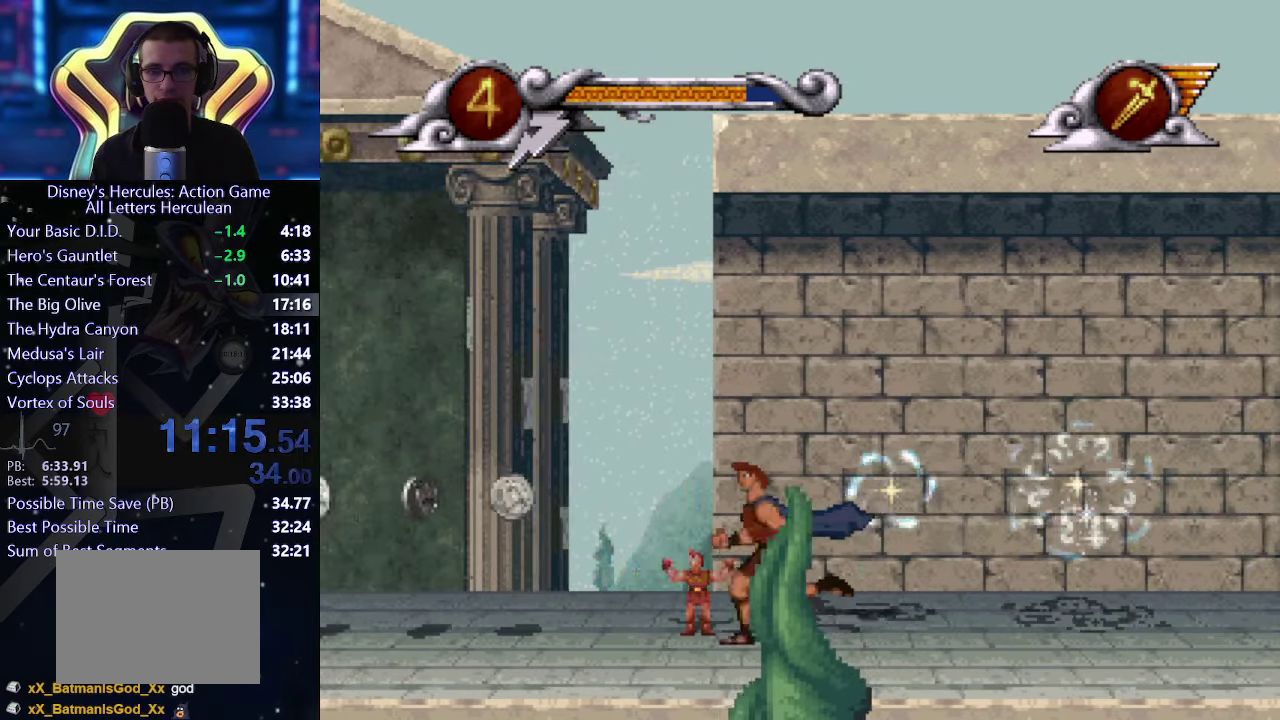
{"buttons": [], "left_stick": "left", "right_stick": "center", "events": []}
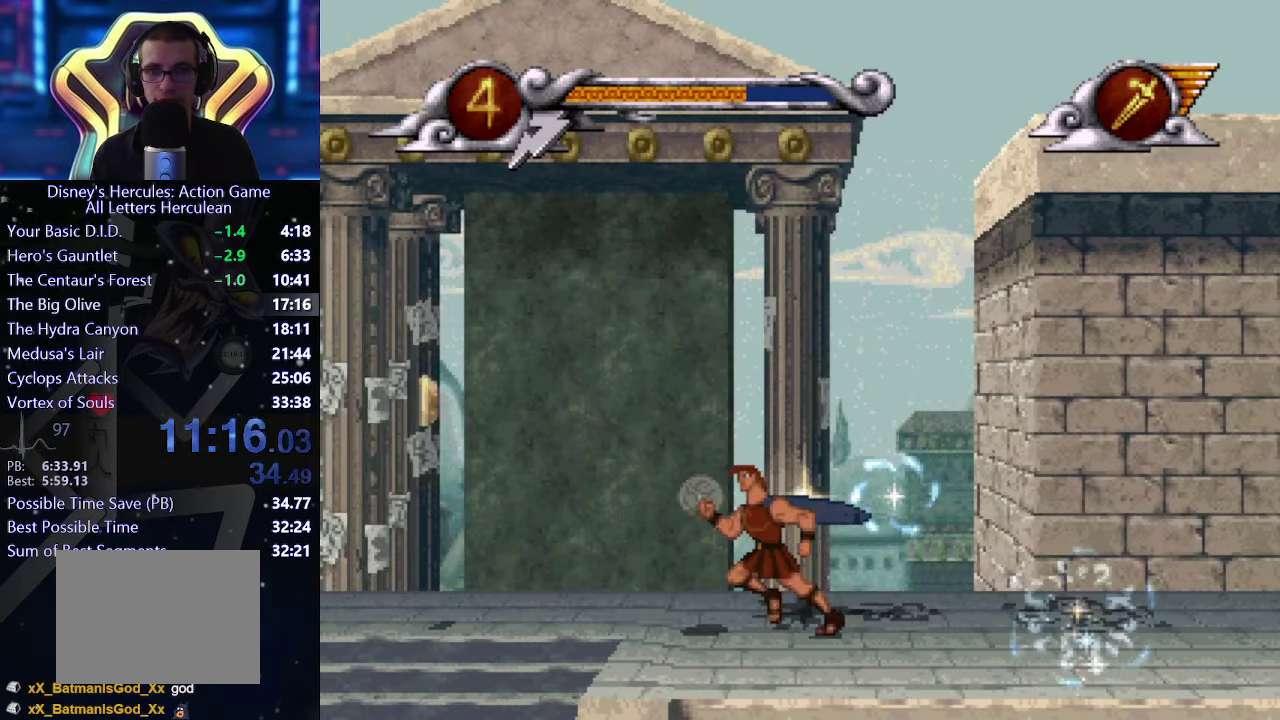
{"buttons": [], "left_stick": "up", "right_stick": "center", "events": [[334, "A", "down"], [450, "A", "up"], [450, "left_stick", "up"]]}
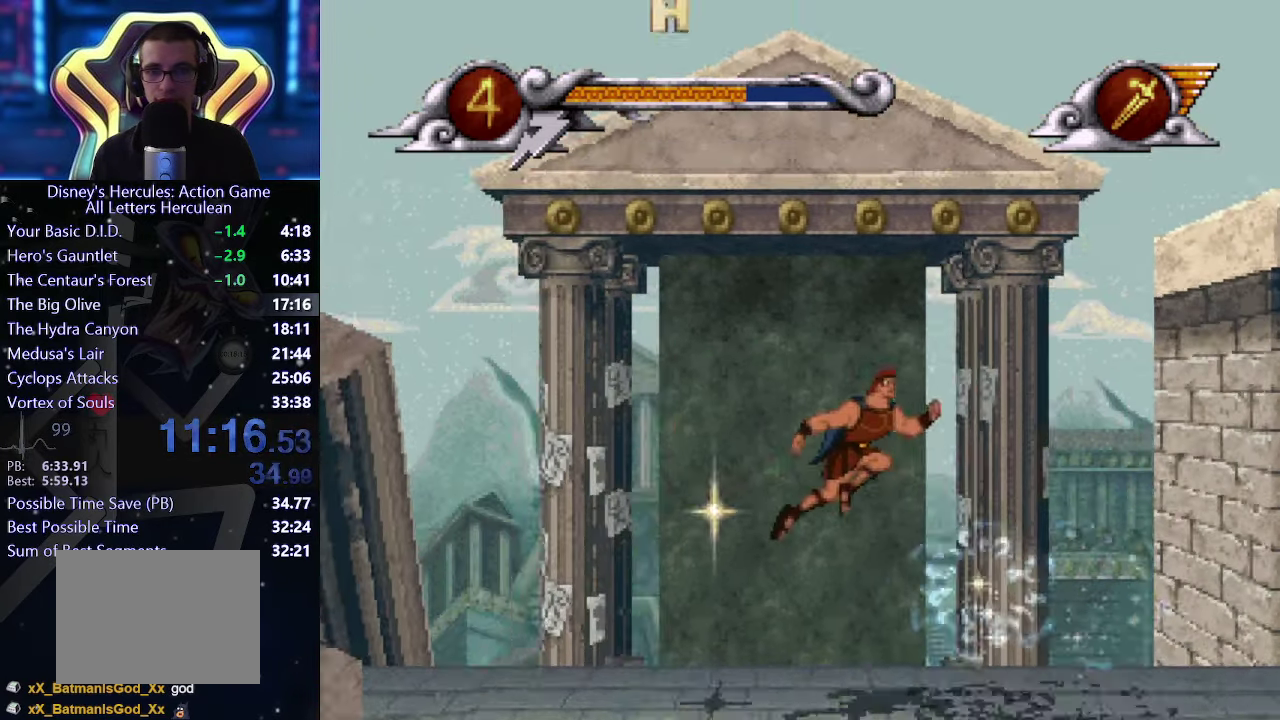
{"buttons": [], "left_stick": "up-right", "right_stick": "center", "events": [[17, "left_stick", "up-right"]]}
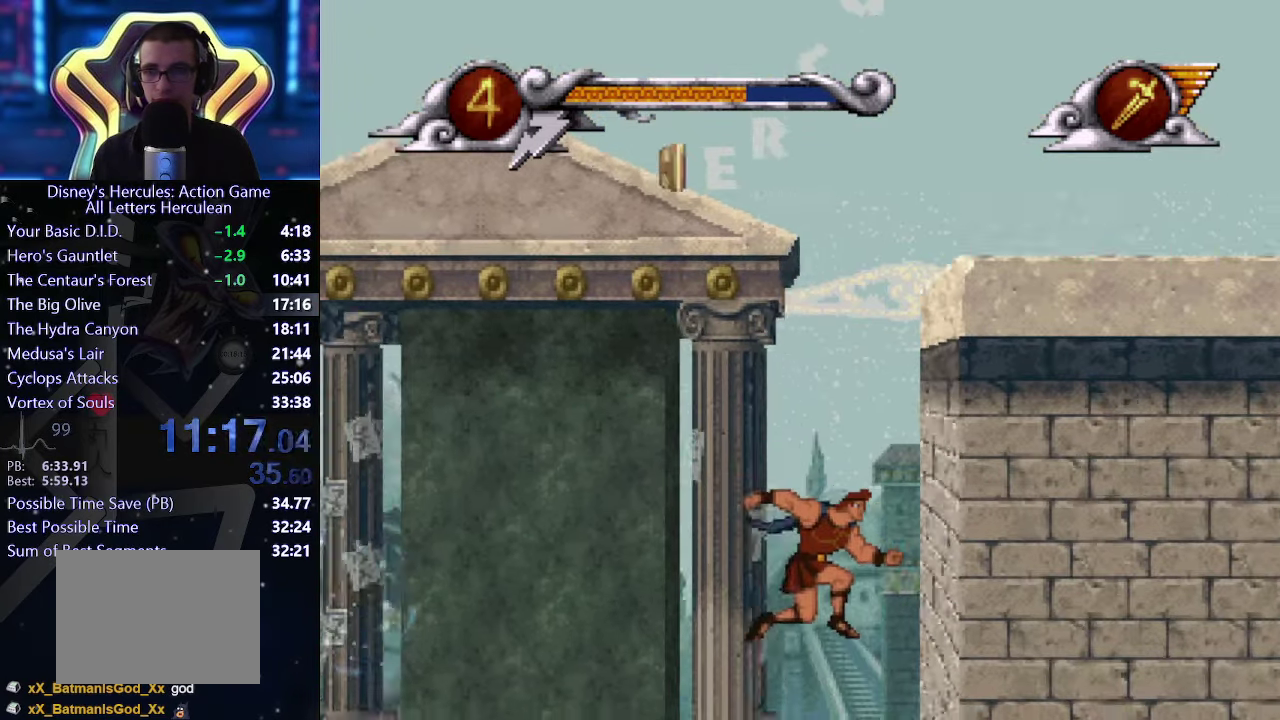
{"buttons": [], "left_stick": "up-right", "right_stick": "center", "events": []}
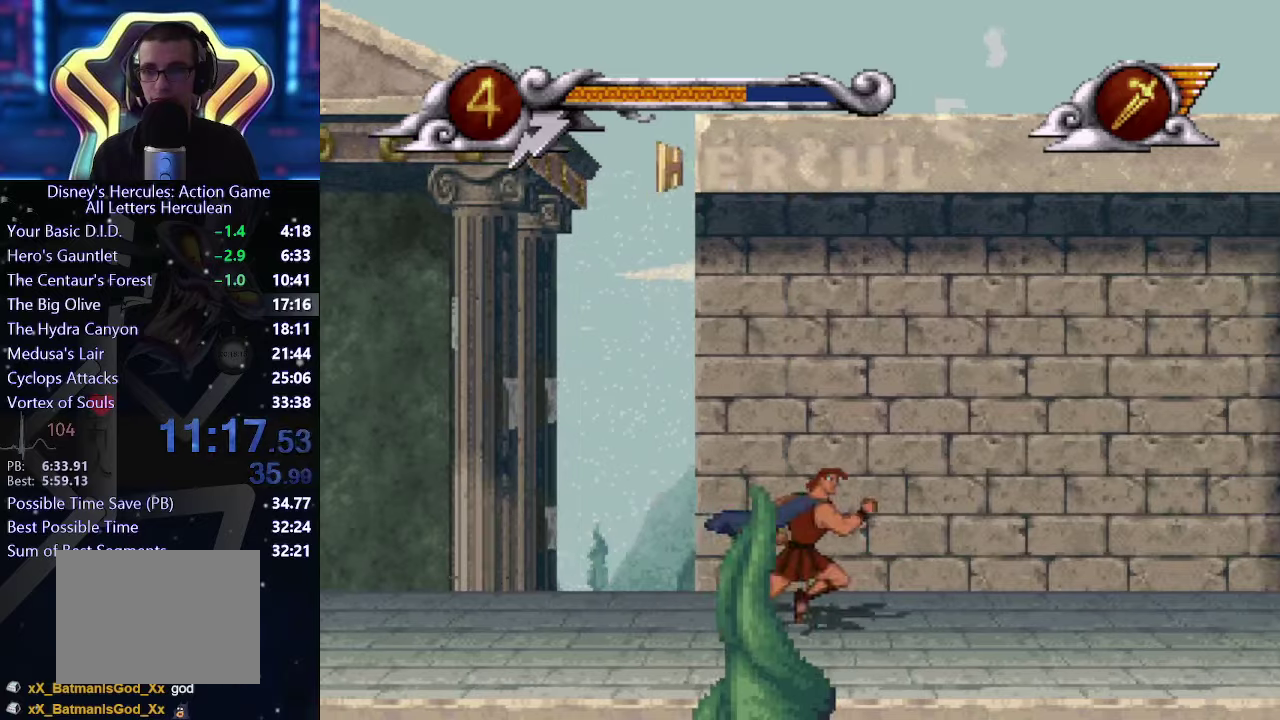
{"buttons": [], "left_stick": "up-right", "right_stick": "center", "events": []}
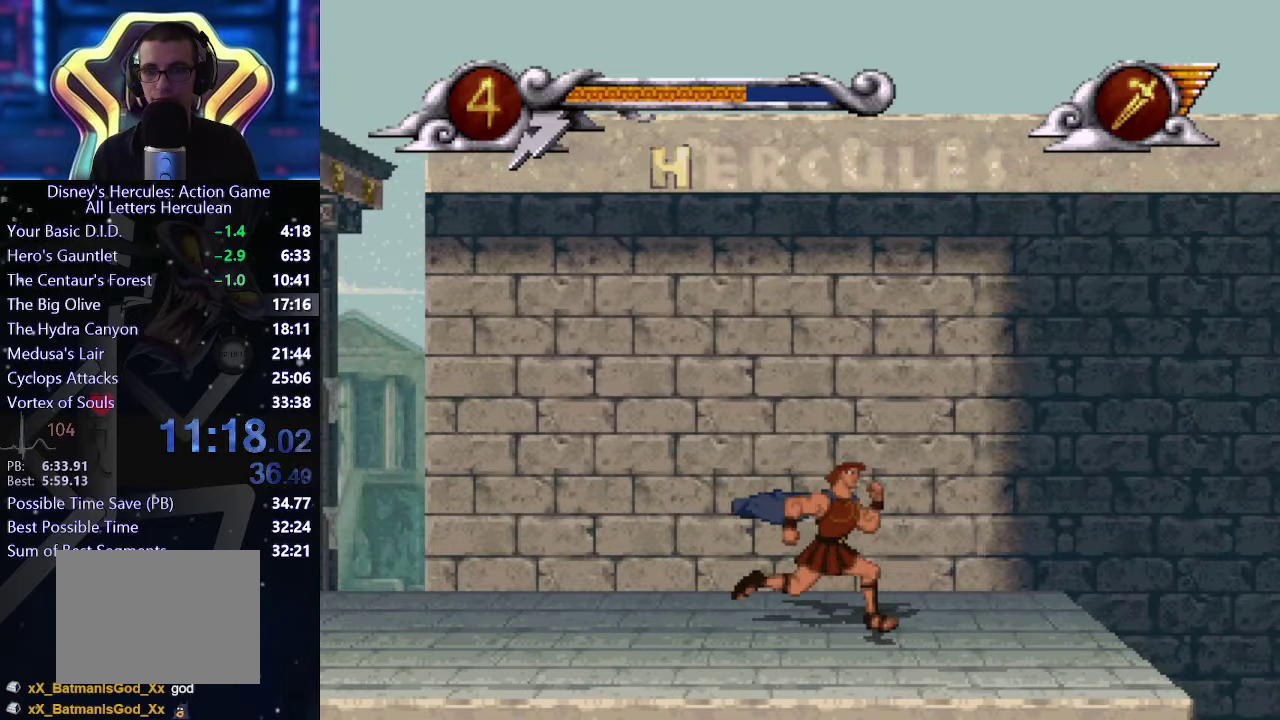
{"buttons": [], "left_stick": "up-right", "right_stick": "center", "events": []}
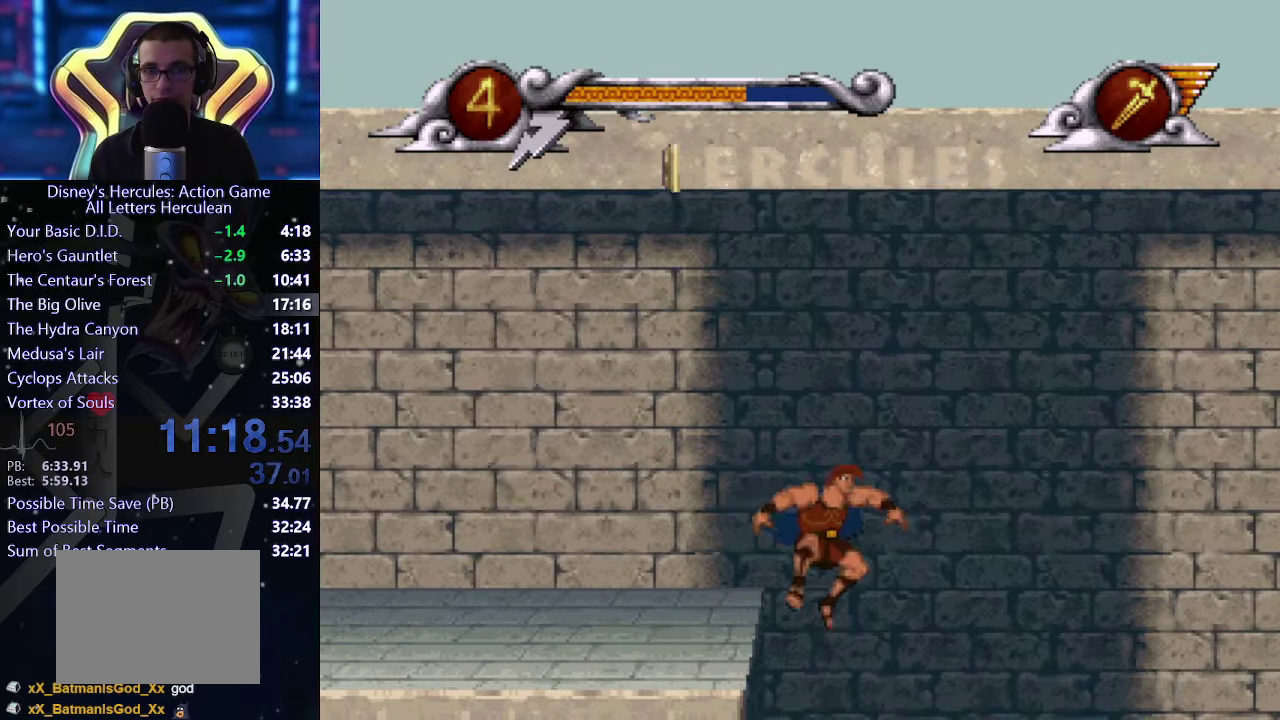
{"buttons": [], "left_stick": "up-right", "right_stick": "center", "events": []}
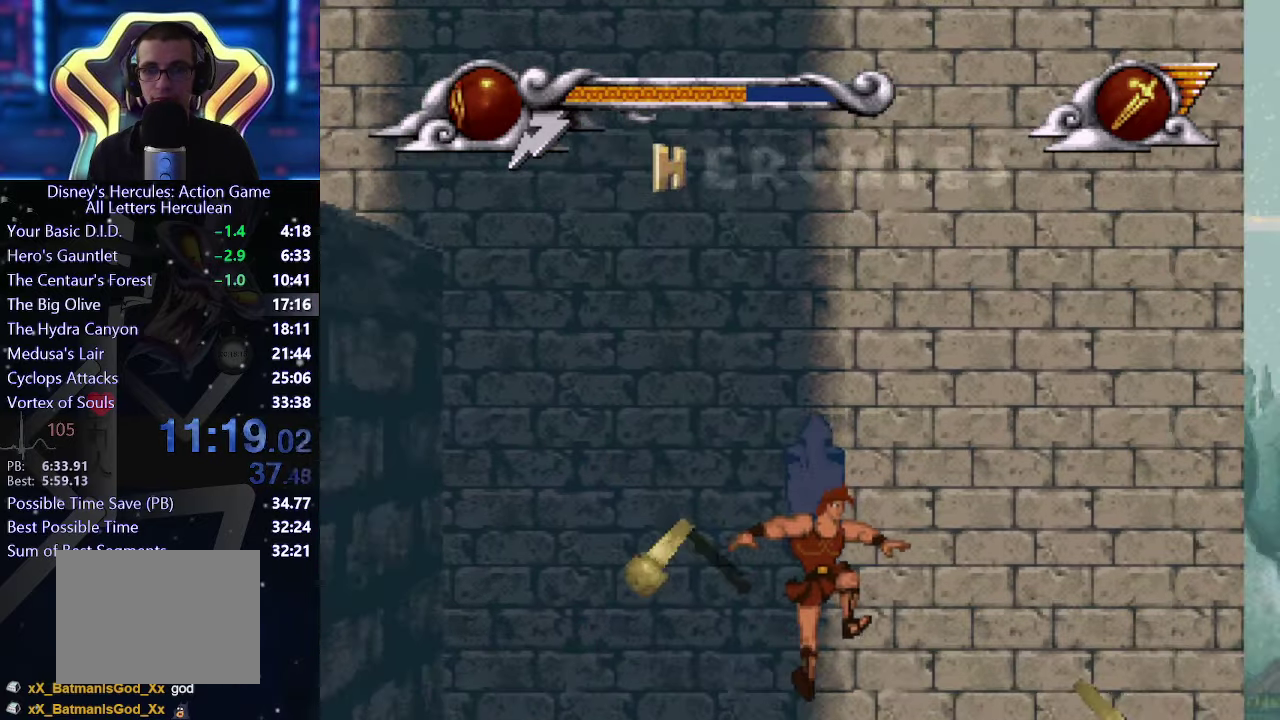
{"buttons": [], "left_stick": "up-right", "right_stick": "center", "events": []}
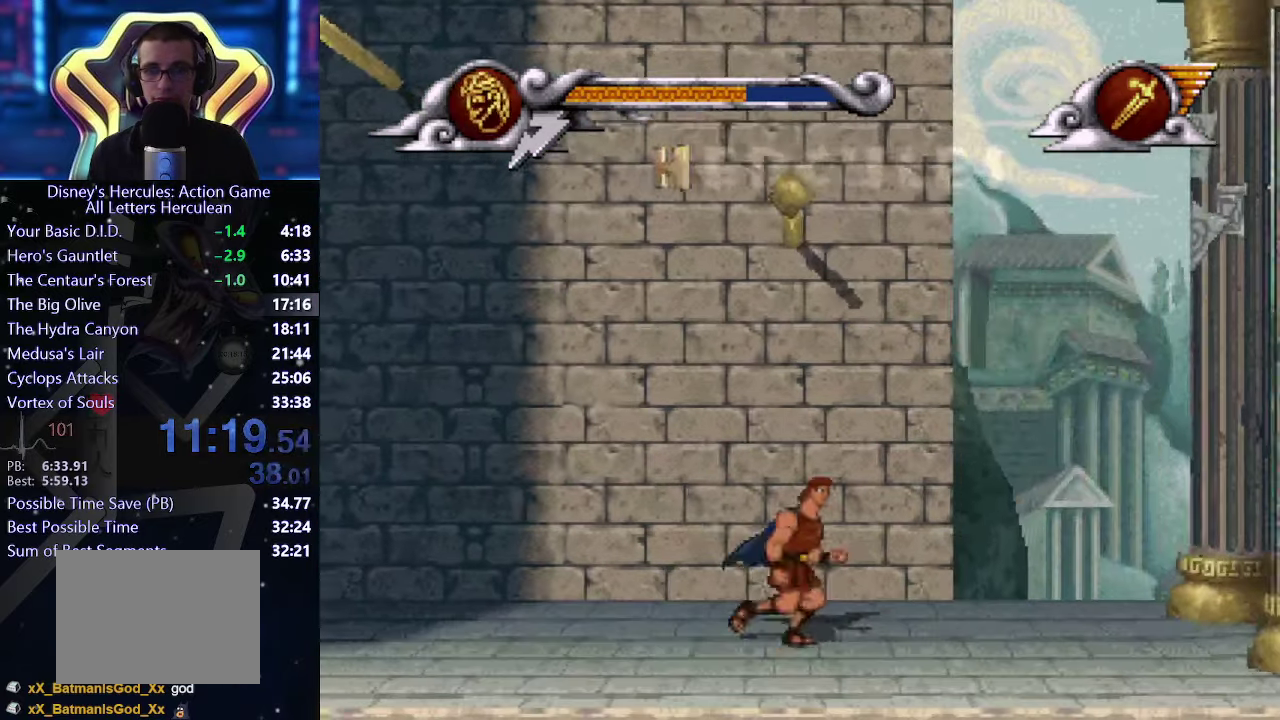
{"buttons": [], "left_stick": "up-right", "right_stick": "center", "events": []}
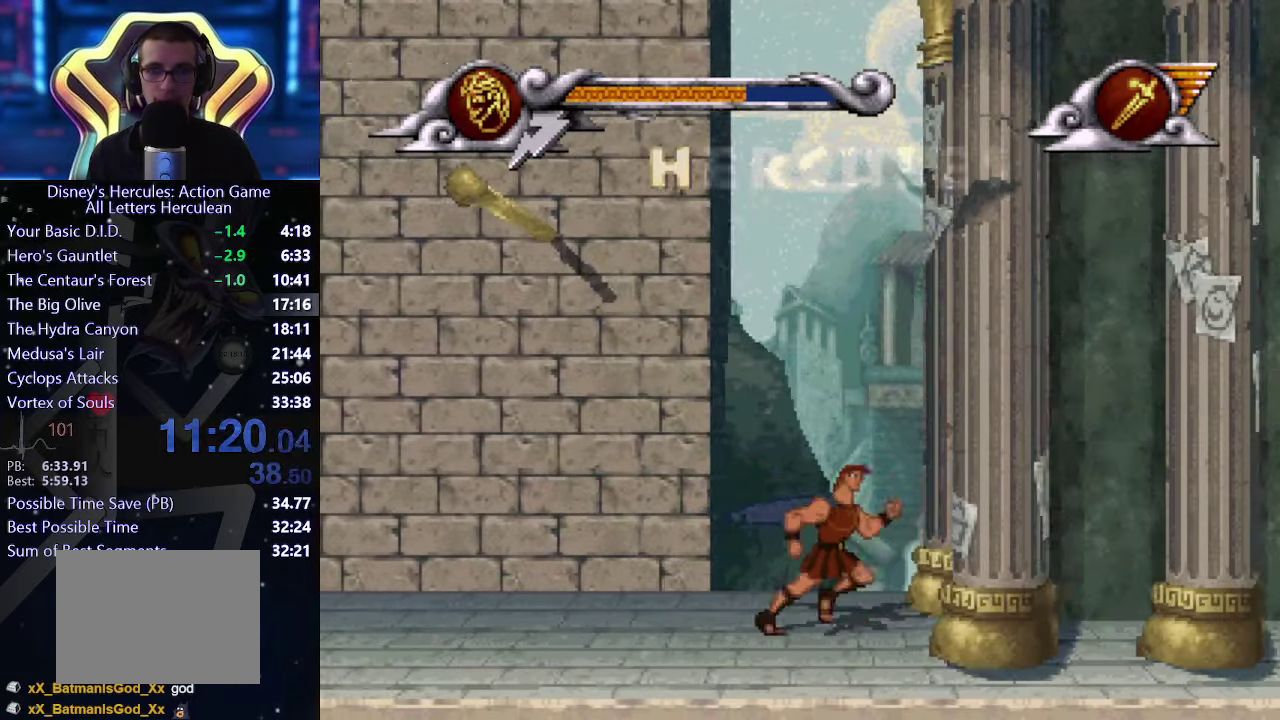
{"buttons": ["A"], "left_stick": "up-right", "right_stick": "center", "events": [[466, "A", "down"]]}
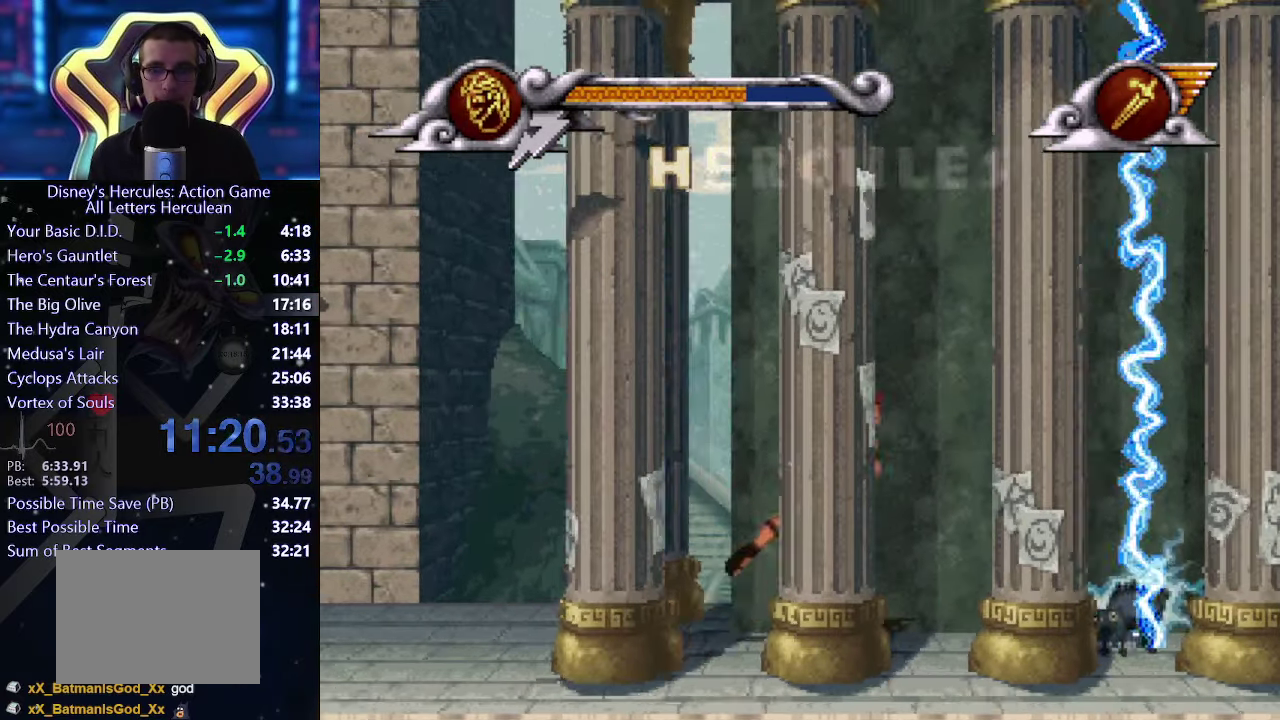
{"buttons": [], "left_stick": "up-right", "right_stick": "center", "events": [[33, "A", "up"]]}
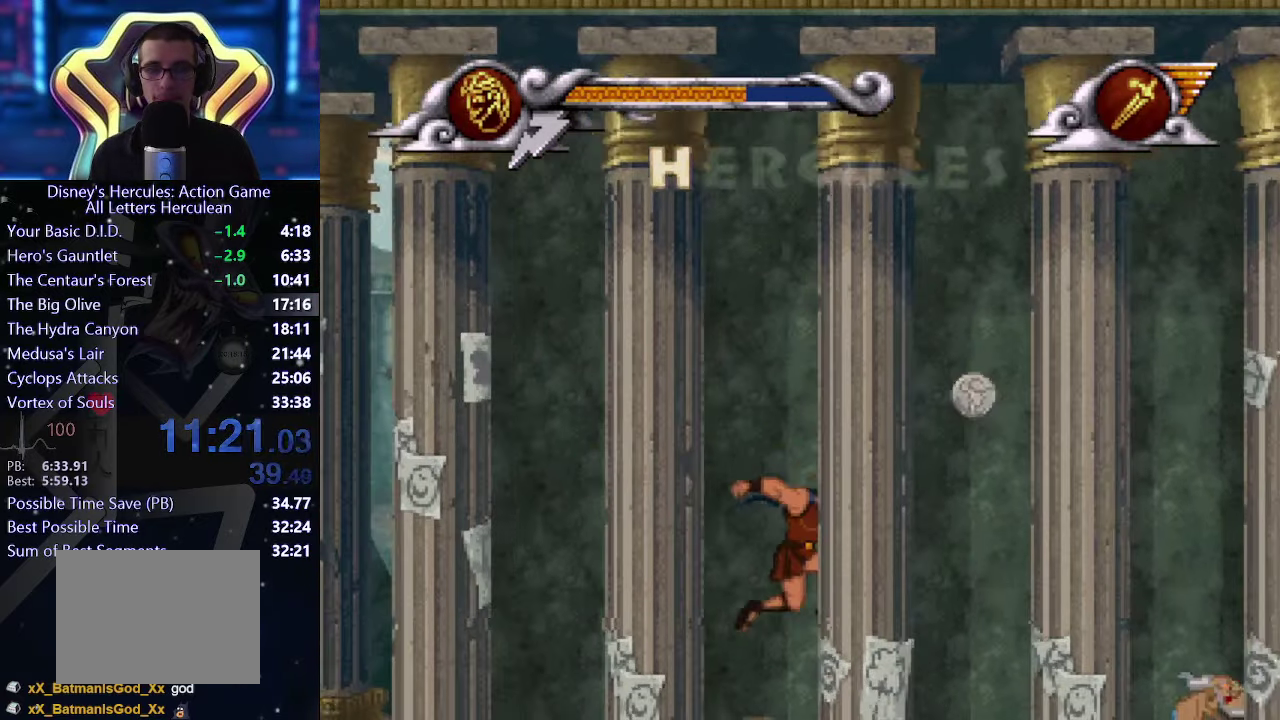
{"buttons": [], "left_stick": "up-right", "right_stick": "center", "events": []}
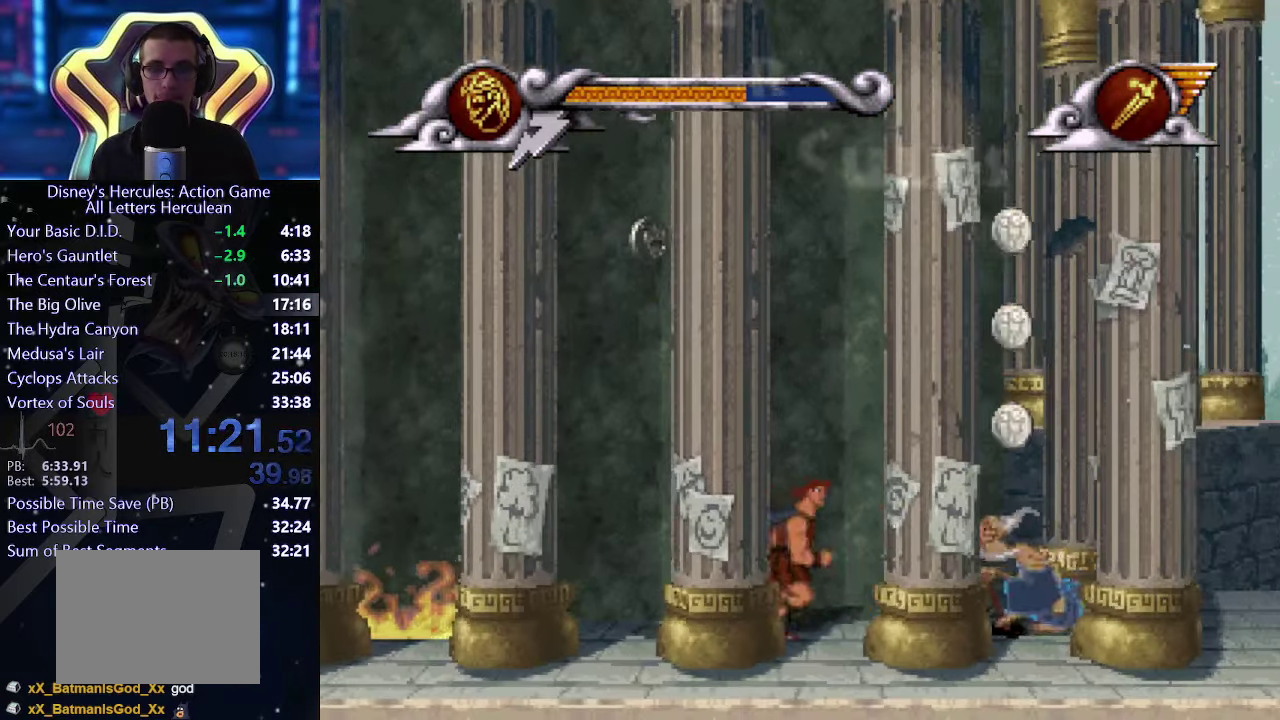
{"buttons": [], "left_stick": "up-right", "right_stick": "center", "events": []}